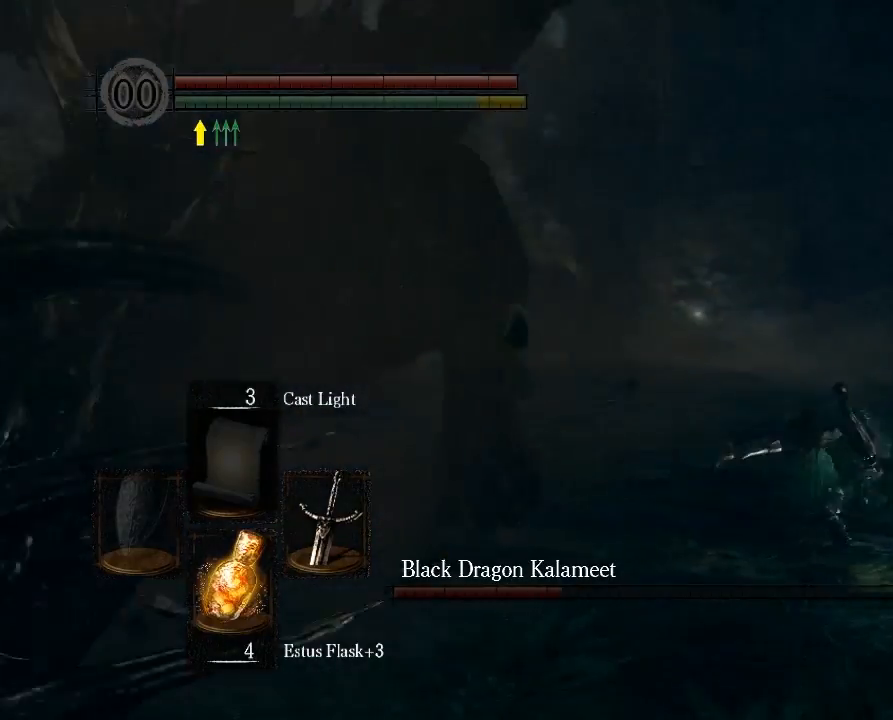
Gameplay with a controller (Xbox layout); each line is a JSON object with the inputs held at the frame after it. "button_events" lists button changes between this image and that frame as [ms after this image, input, new state], when the widget could be followed in between (sticks are given only as held states). Not read: L3 R3.
{"buttons": [], "left_stick": "up-left", "right_stick": "left", "button_events": []}
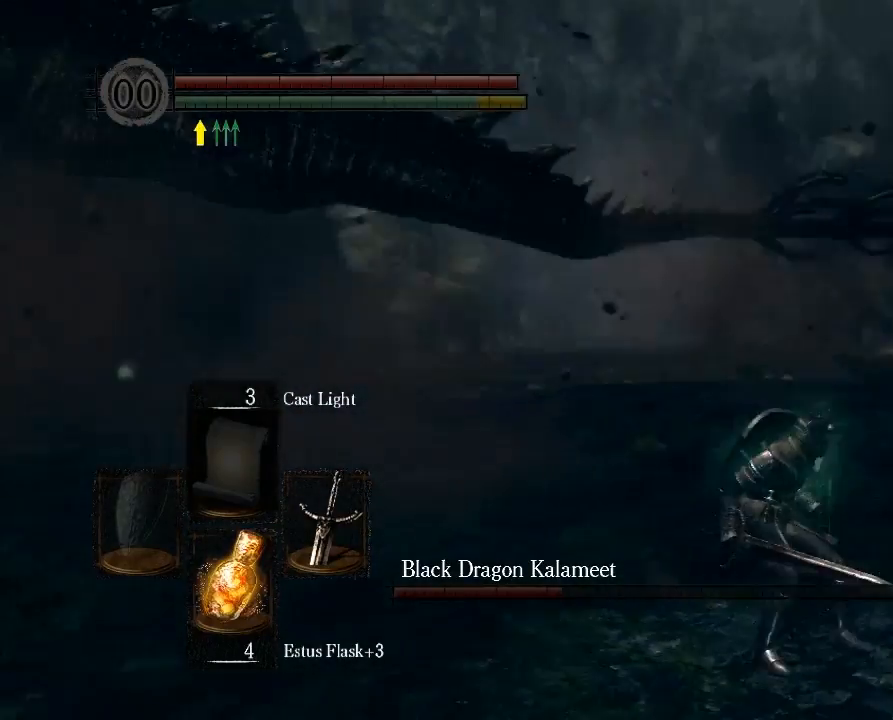
{"buttons": ["L2"], "left_stick": "up-left", "right_stick": "center", "button_events": [[434, "L2", "down"]]}
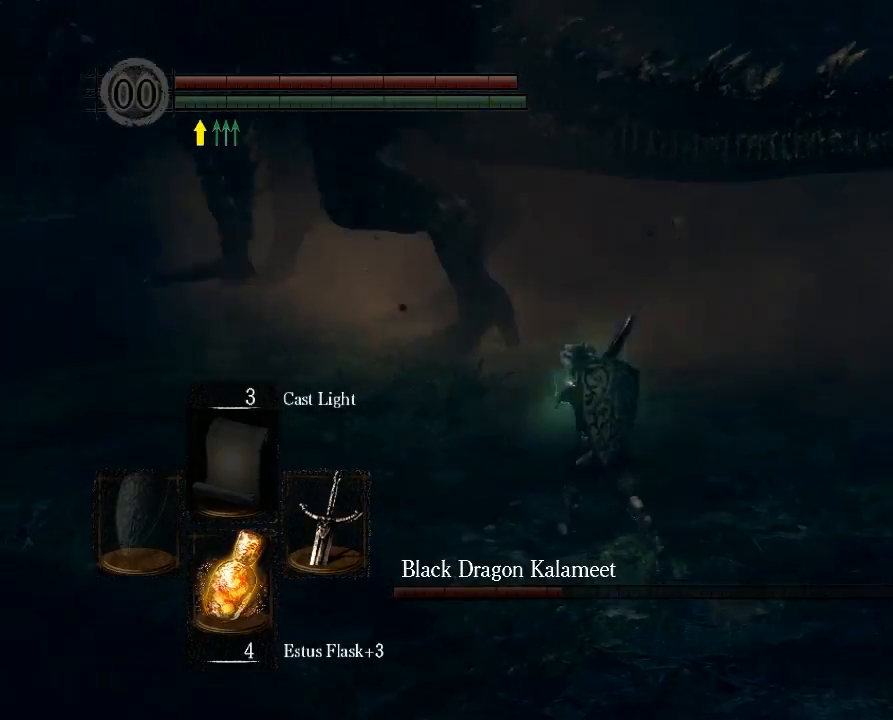
{"buttons": ["L2"], "left_stick": "up", "right_stick": "center", "button_events": []}
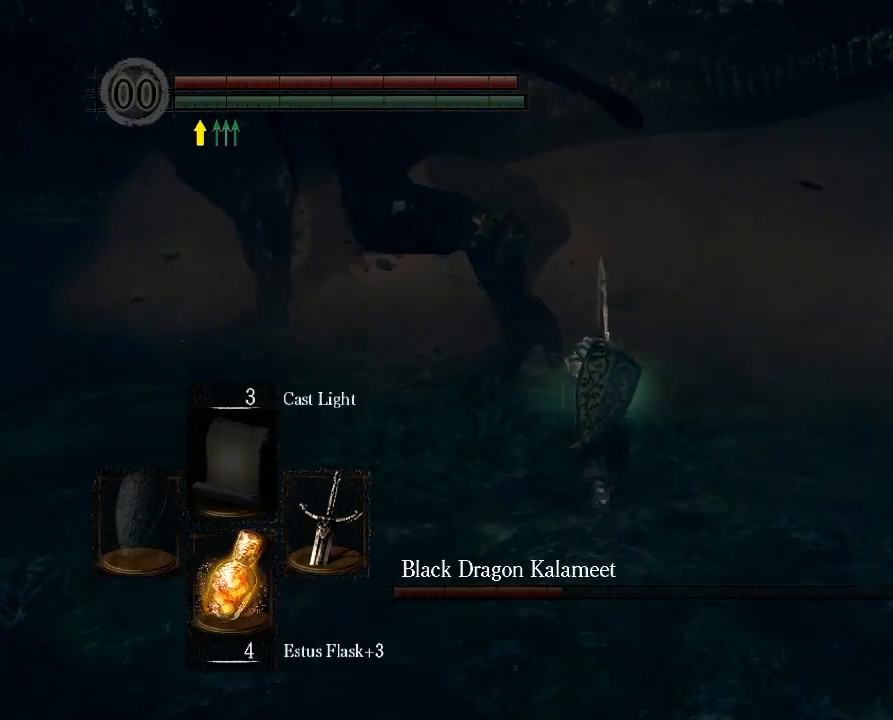
{"buttons": ["L2"], "left_stick": "up", "right_stick": "center", "button_events": []}